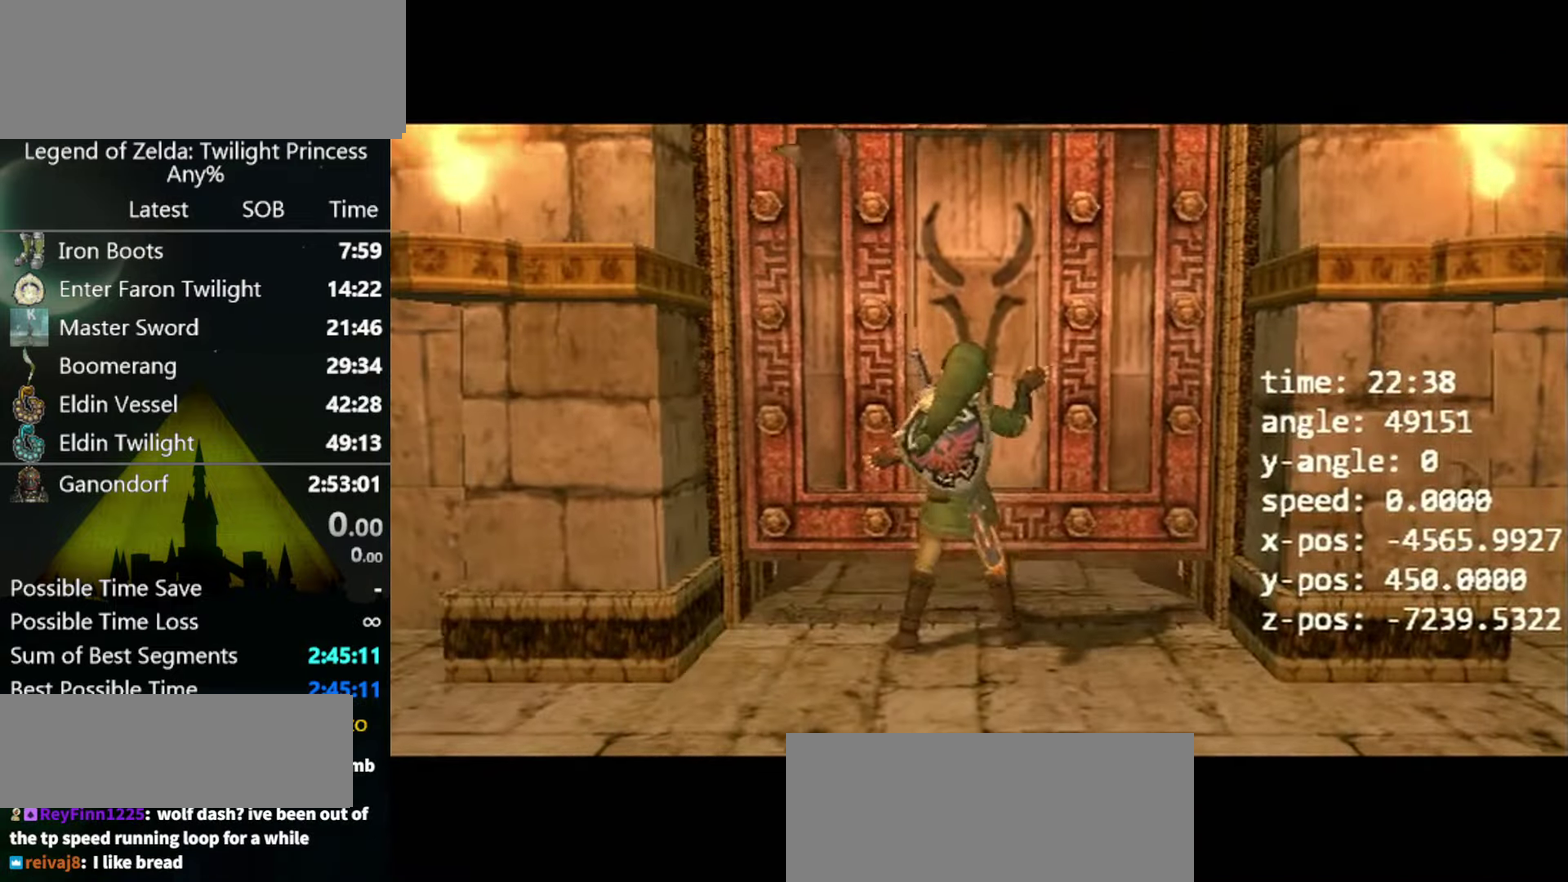
Gameplay with a controller (Nintendo layout); each line is a JSON object with the inputs held at the frame after it. "events" lists button and stick changes between this image and that frame as [ms after this image, input, new state], when the widget could be followed in between. Not read: L3 R3 START X.
{"buttons": [], "left_stick": "center", "right_stick": "center"}
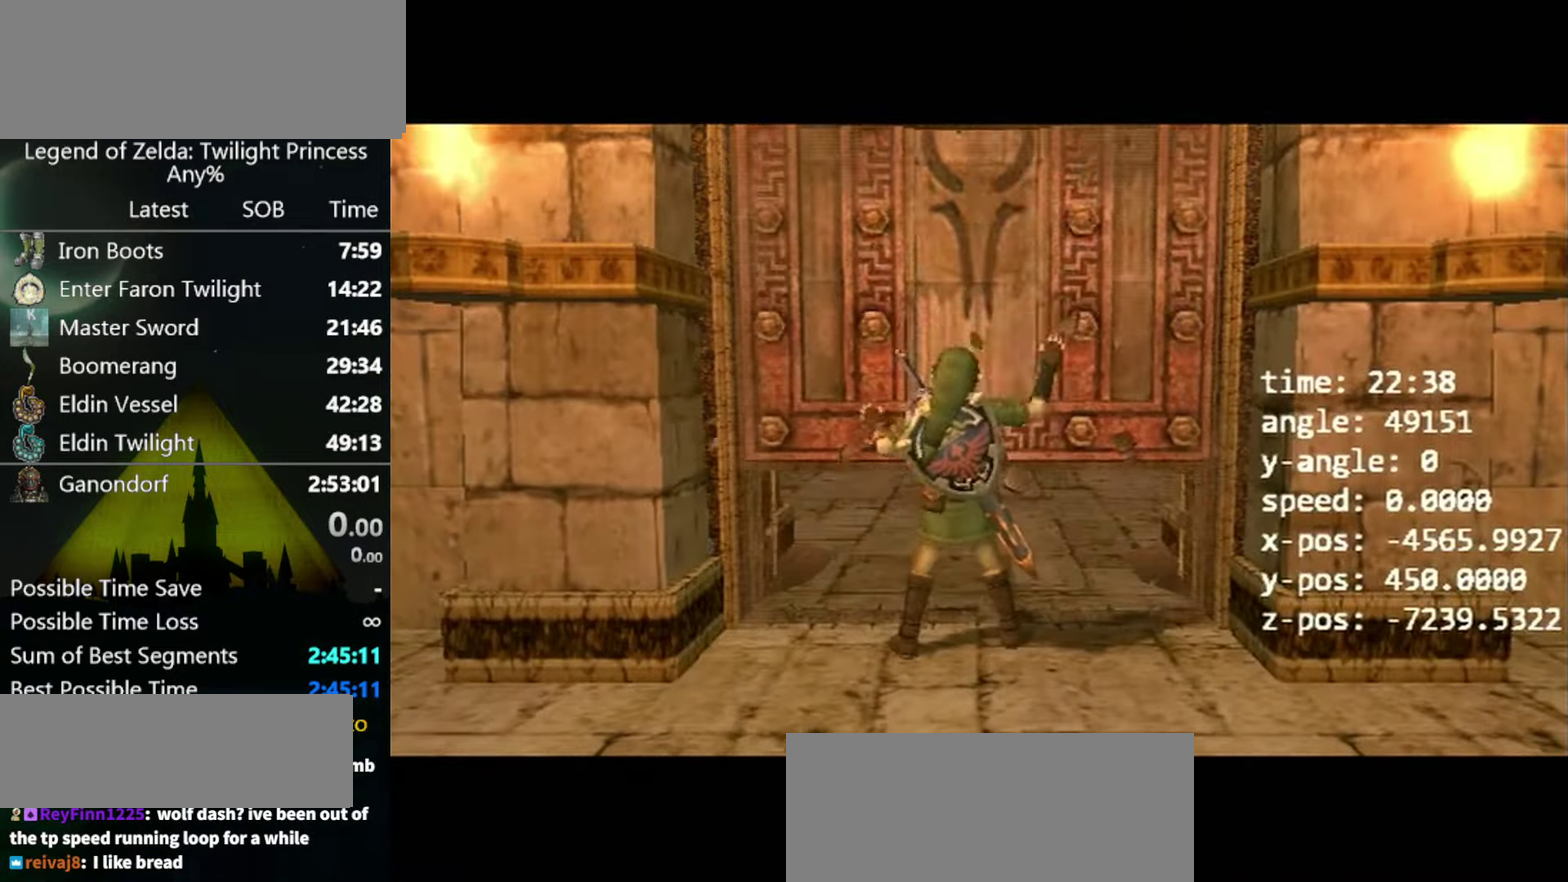
{"buttons": [], "left_stick": "center", "right_stick": "center"}
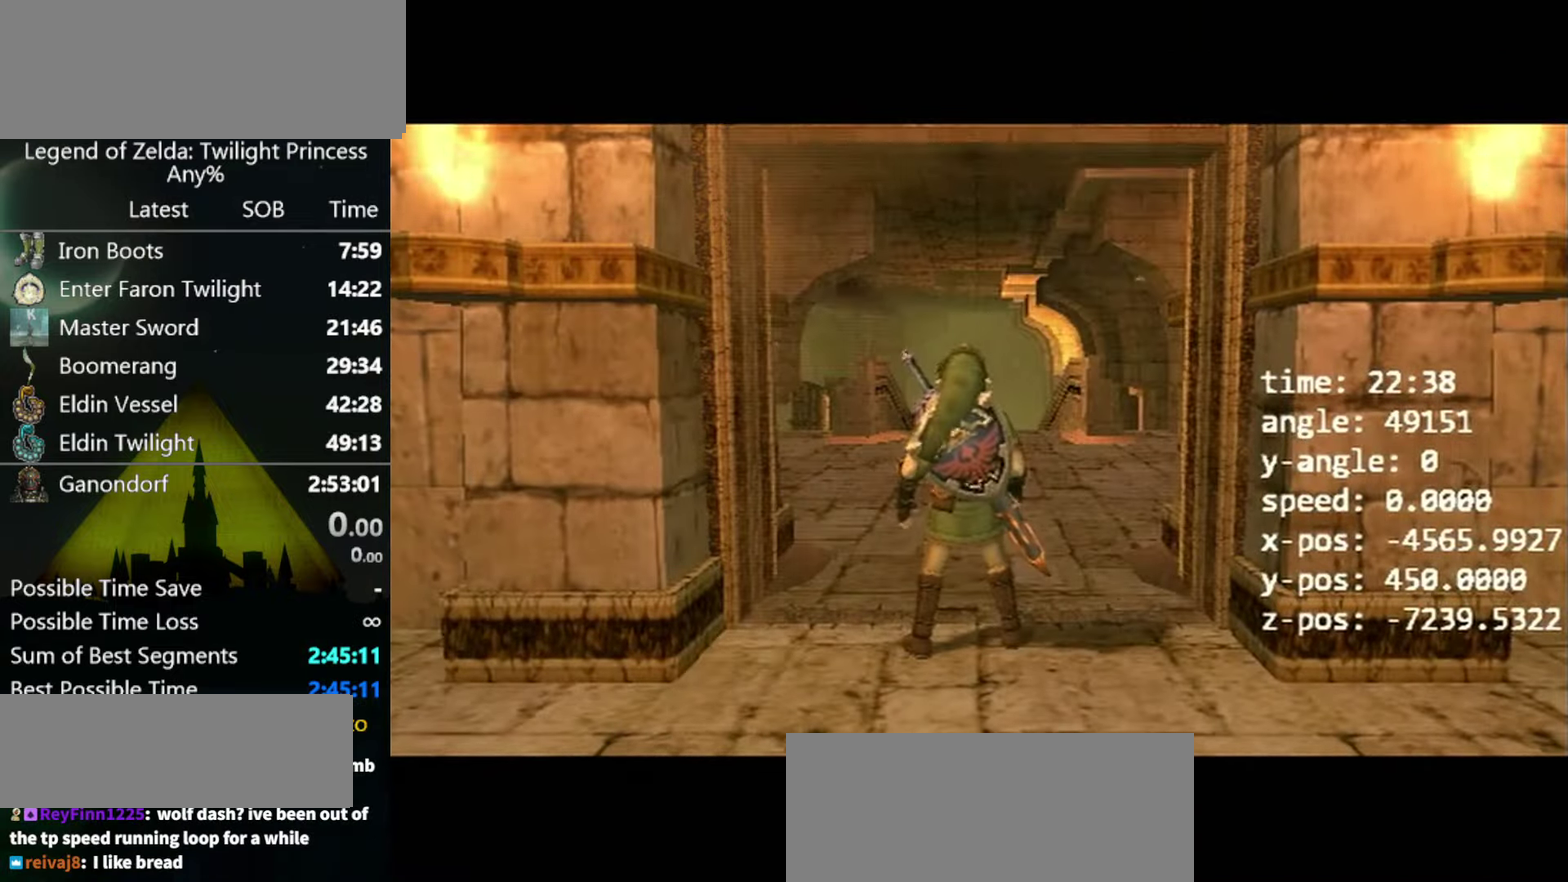
{"buttons": [], "left_stick": "center", "right_stick": "center"}
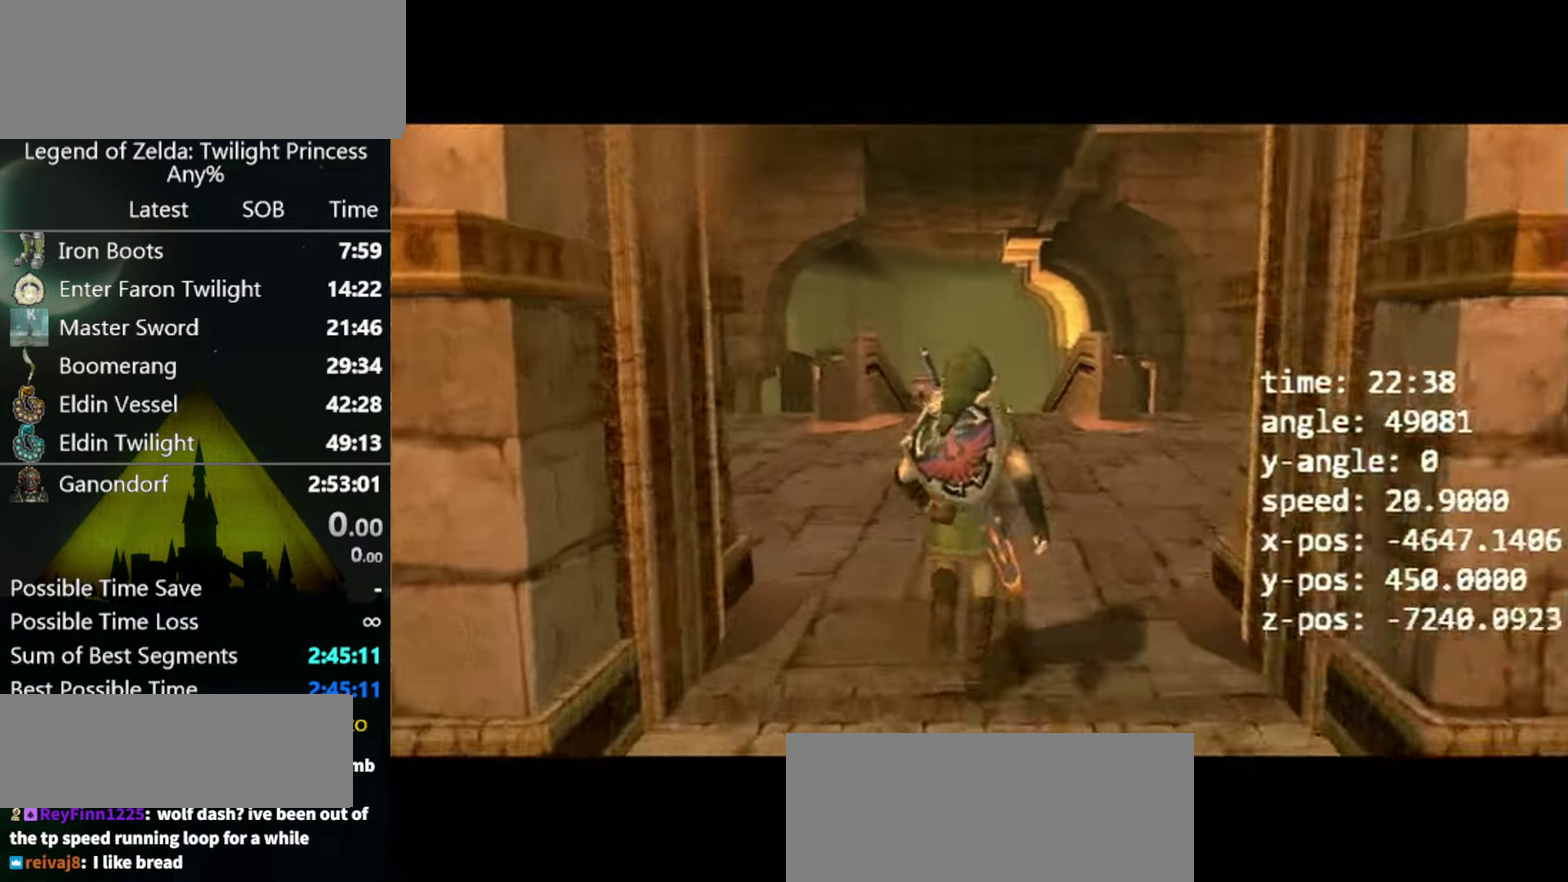
{"buttons": [], "left_stick": "up-left", "right_stick": "center", "events": [[333, "left_stick", "up-left"]]}
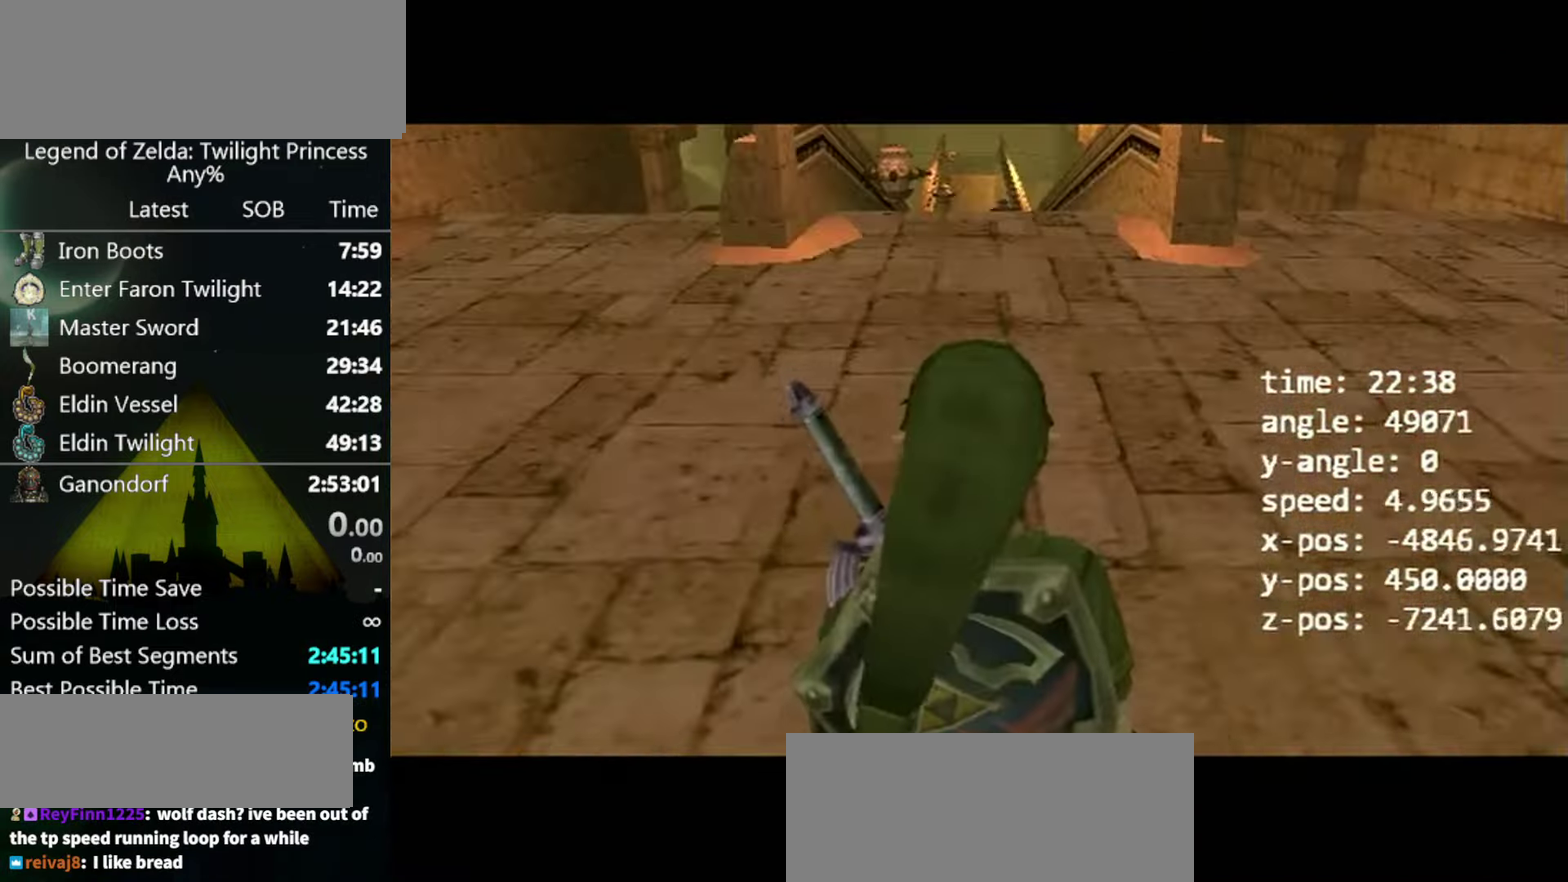
{"buttons": [], "left_stick": "up-left", "right_stick": "center"}
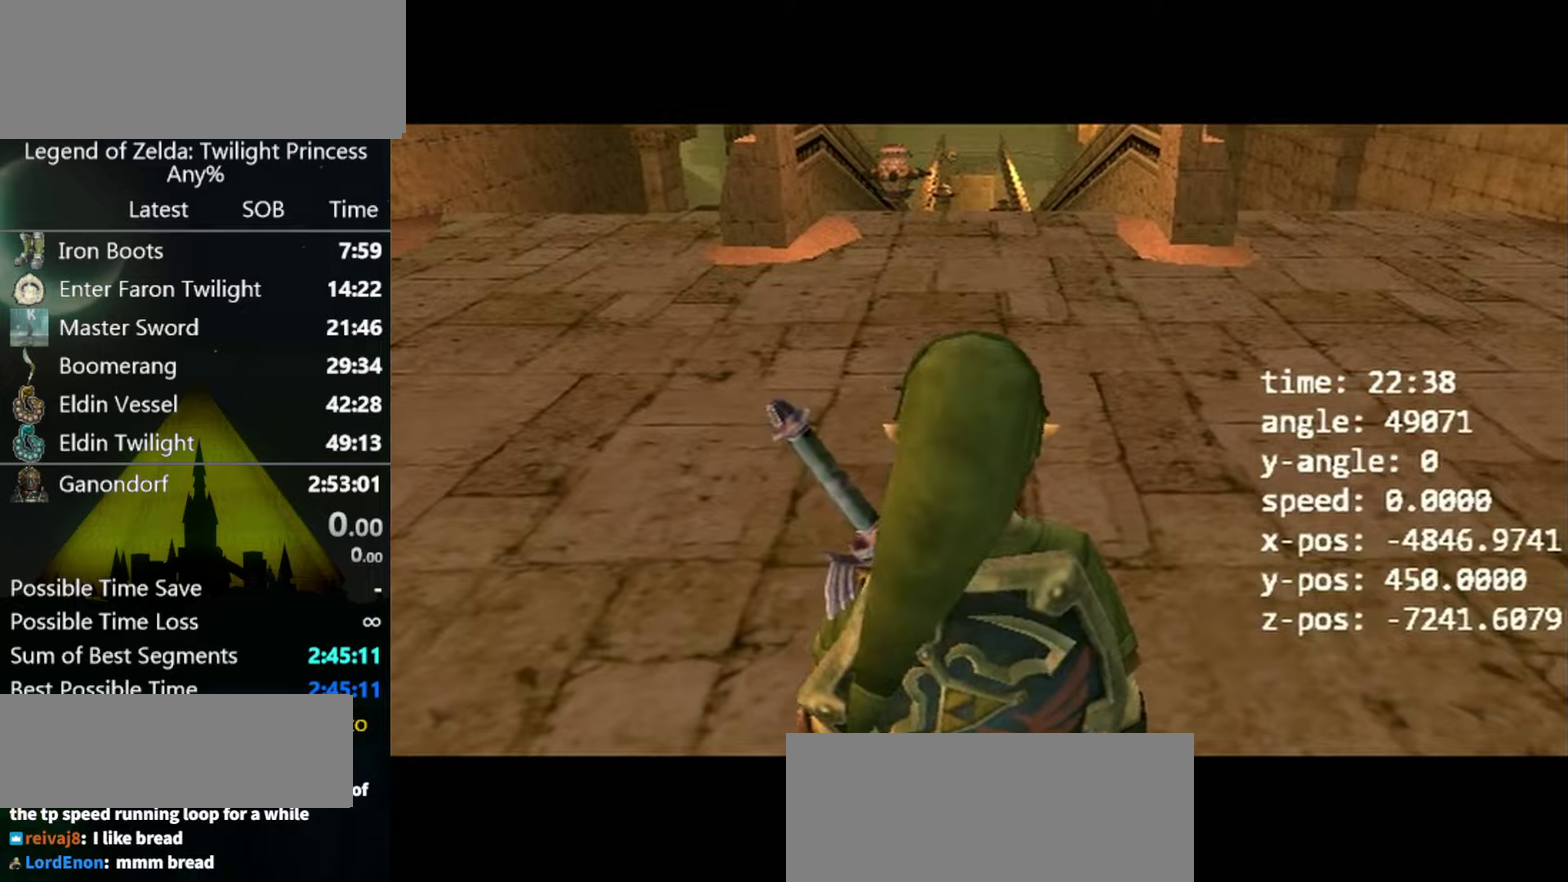
{"buttons": [], "left_stick": "up-left", "right_stick": "center", "events": [[400, "A", "down"], [466, "A", "up"]]}